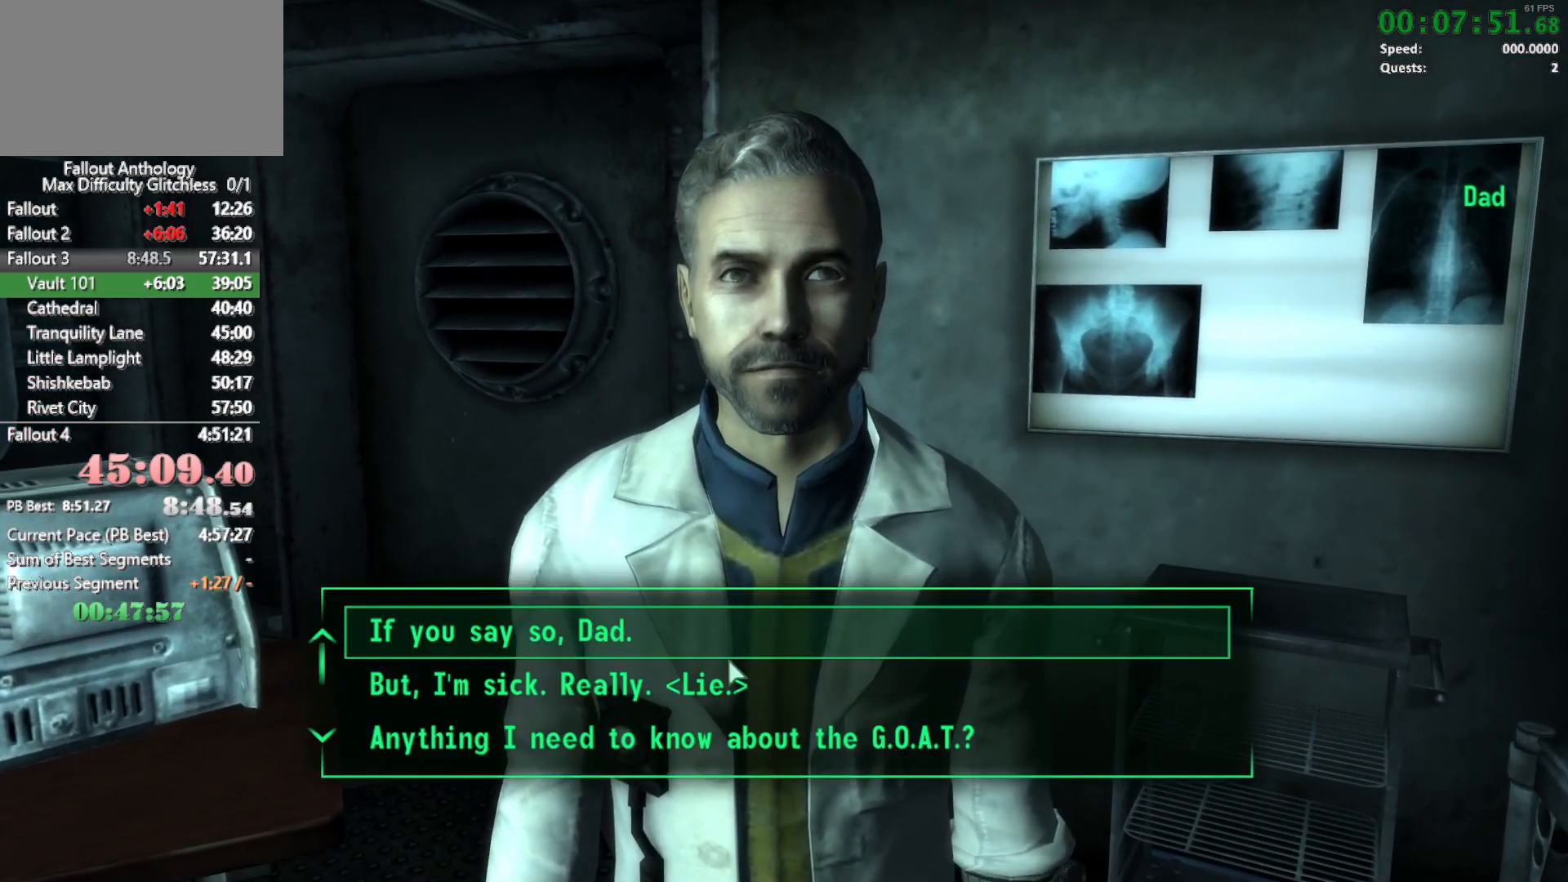
Gameplay with keyboard and mouse; each line is a JSON object with the keys and mouse buttons held at the frame after it. "events" lists presses ("down") and releases ("up") of "1", "2", "3", "4", "5", "a", "alt", "c", "caps_lock", "ctrl", "d", "down", "e", "f", "g", "left", "q", "r", "return", "right", "s", "shift", "space", "t", "tab", "up", "v", "w", "x", "z", "mouse_left", "mouse_right", "mouse_mb4", "mouse_mb5", "mouse_wheel_up" and "mouse_wheel_down" between this image and that frame as [ms after this image, input, new state], when the widget could be followed in between. "mouse_left", "mouse_right", "mouse_mb4", "mouse_mb5", "mouse_wheel_up", "mouse_wheel_down" = the "left", "right", "mb4", "mb5", "wheel_up", "wheel_down" buttons of the "mouse" list. No other keys are recorded. Not read: mouse_move.
{"keys": [], "mouse": [], "events": [[83, "mouse_wheel_down", "down"], [183, "mouse_wheel_down", "up"]]}
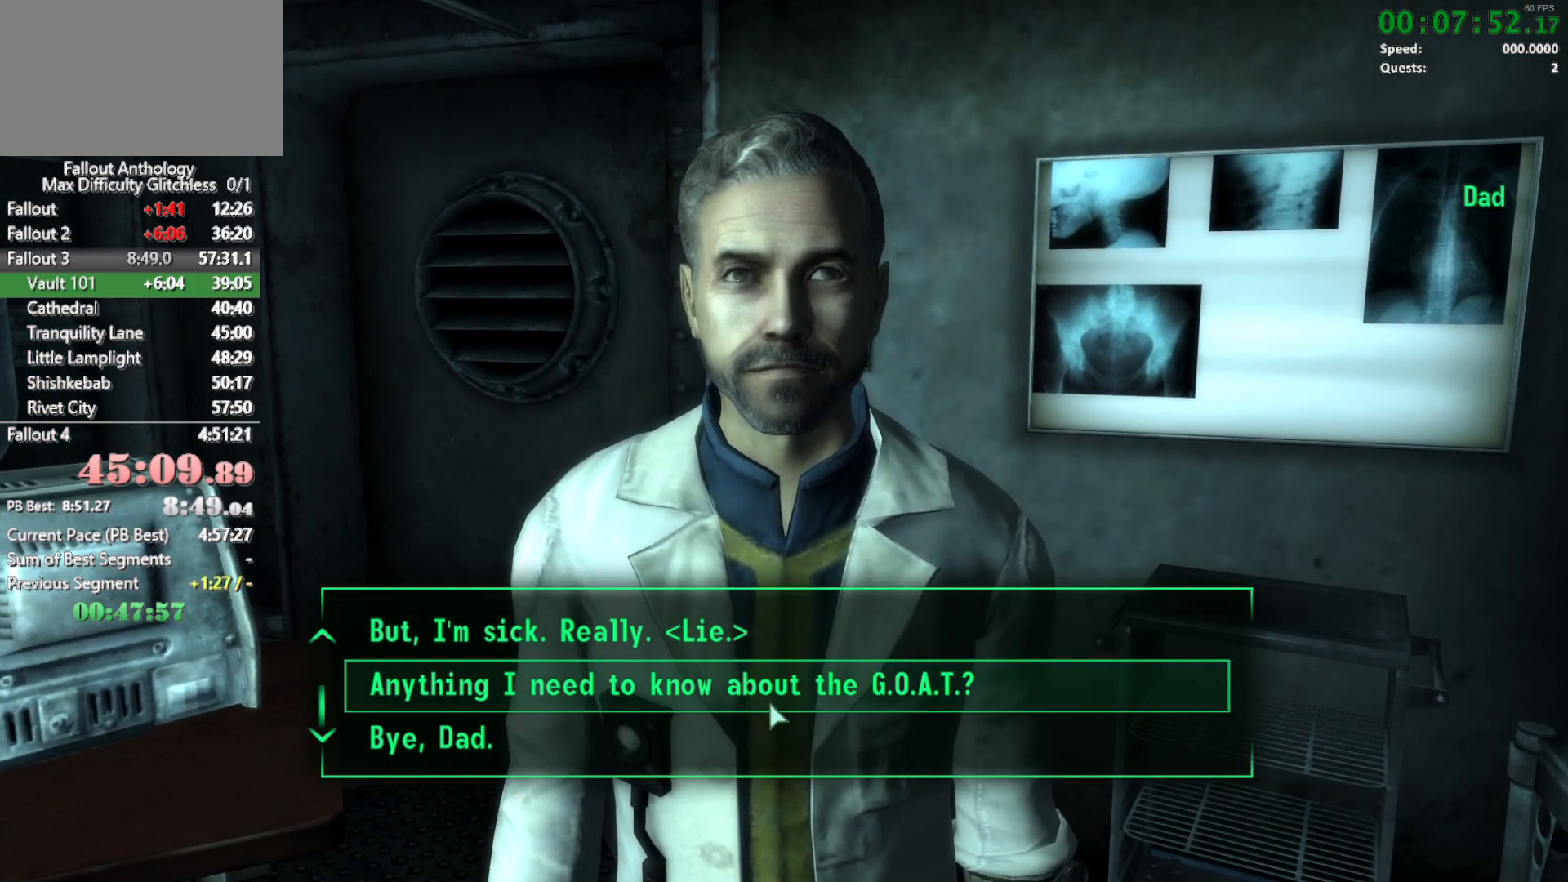
{"keys": [], "mouse": []}
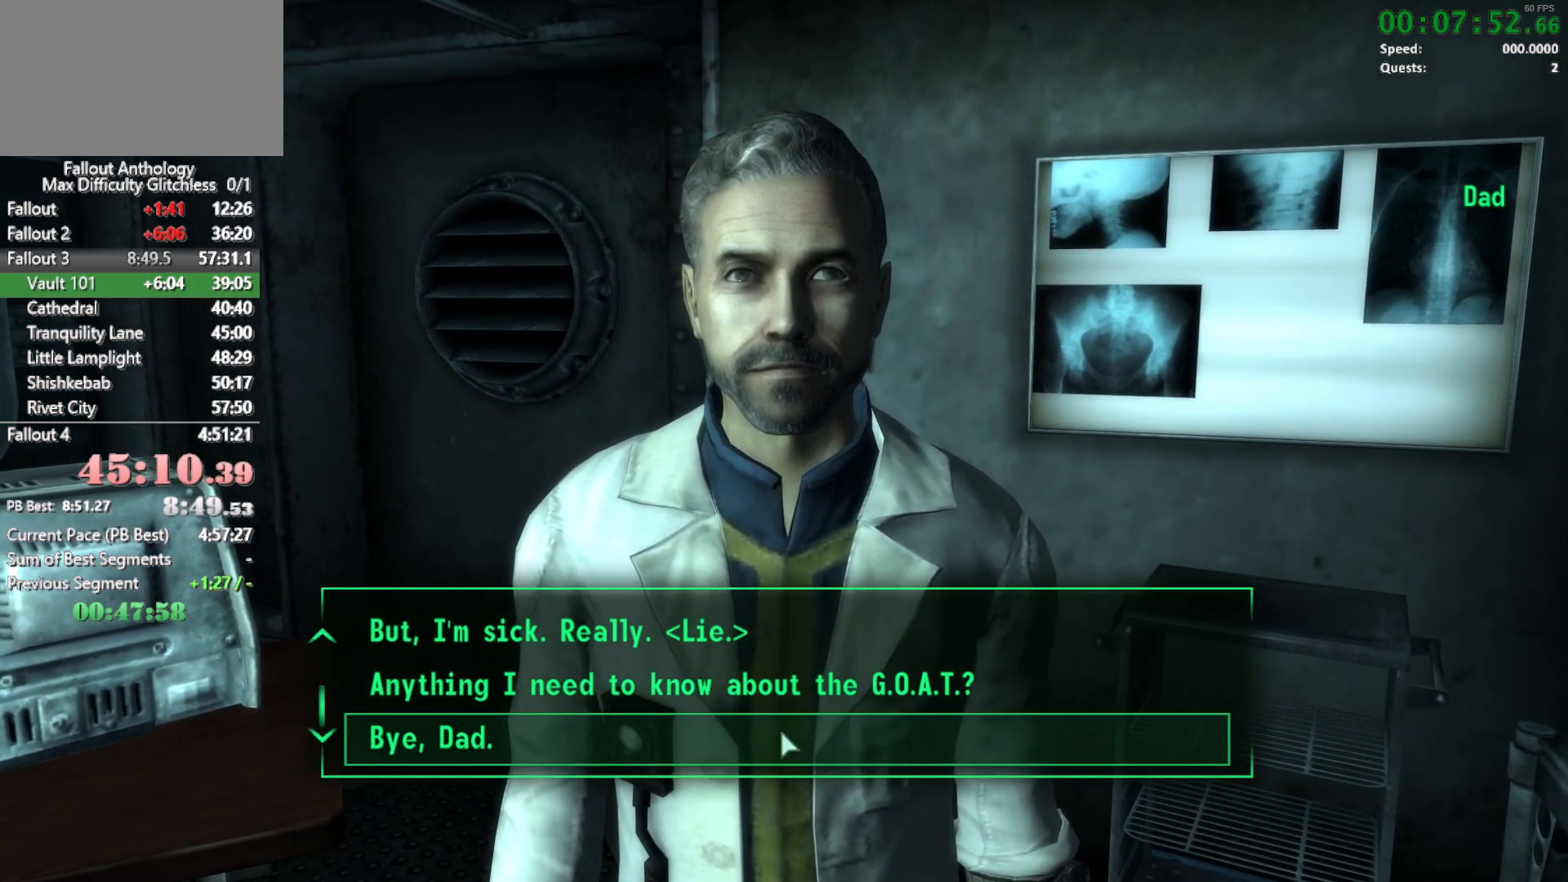
{"keys": [], "mouse": []}
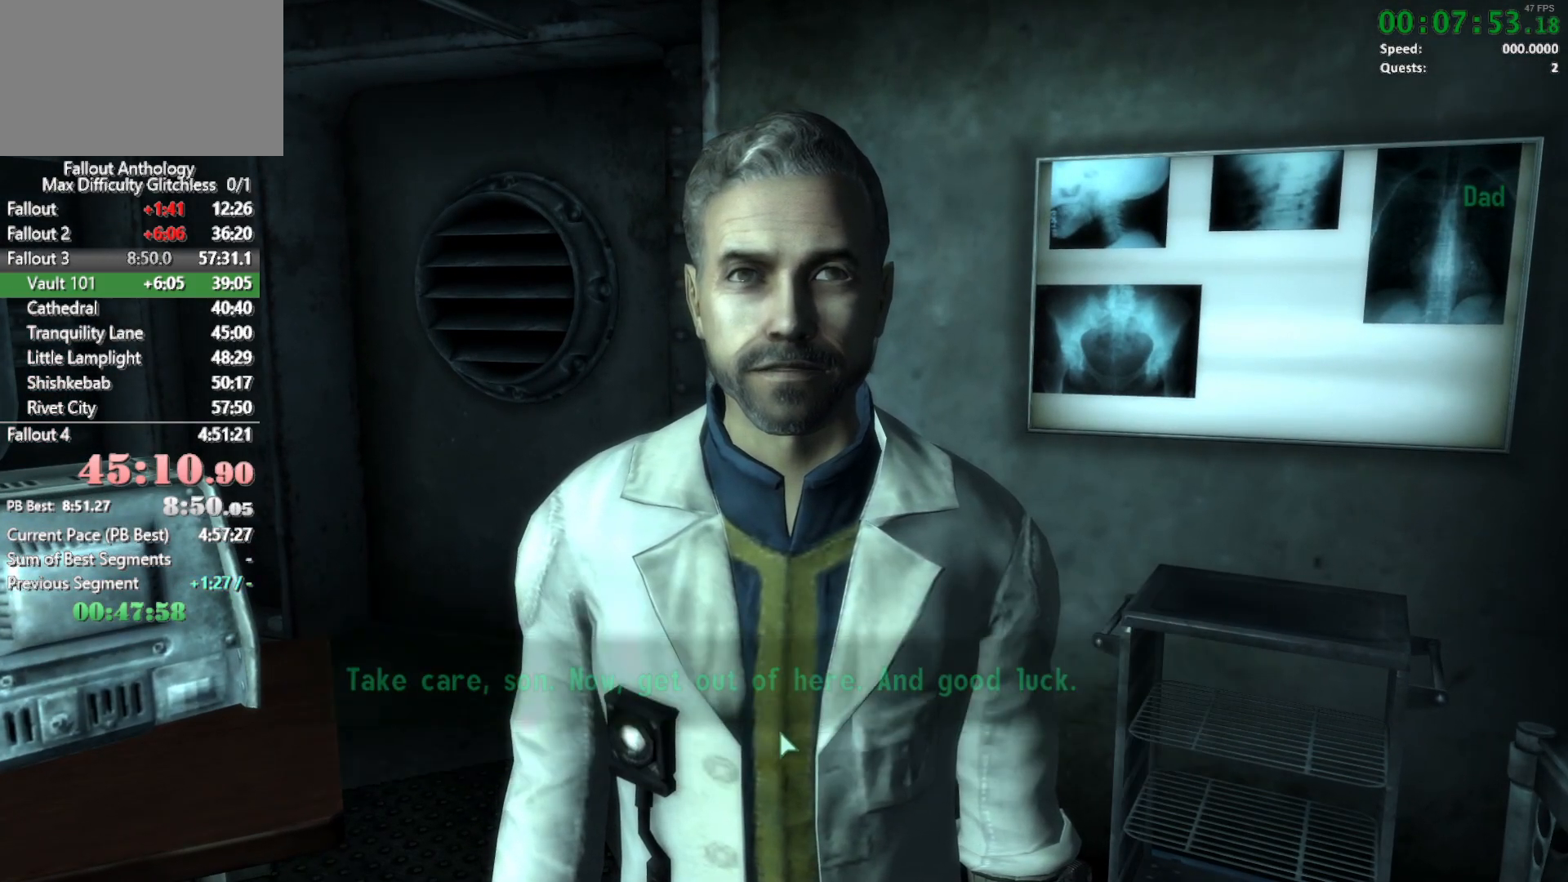
{"keys": ["a"], "mouse": [], "events": [[417, "a", "down"]]}
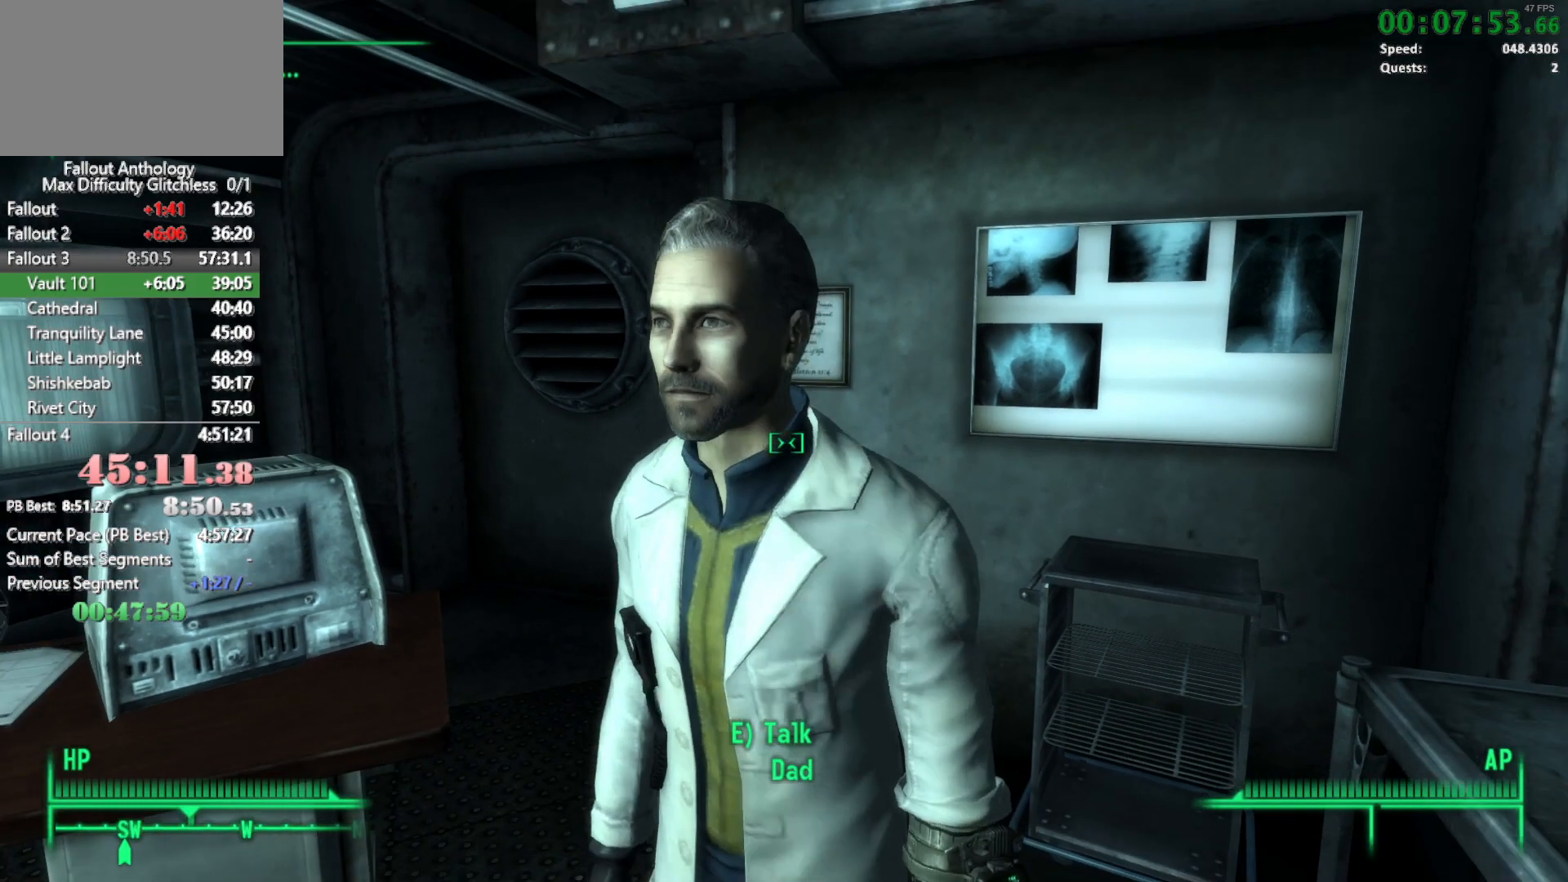
{"keys": [], "mouse": [], "events": [[150, "w", "down"], [250, "a", "up"], [383, "w", "up"]]}
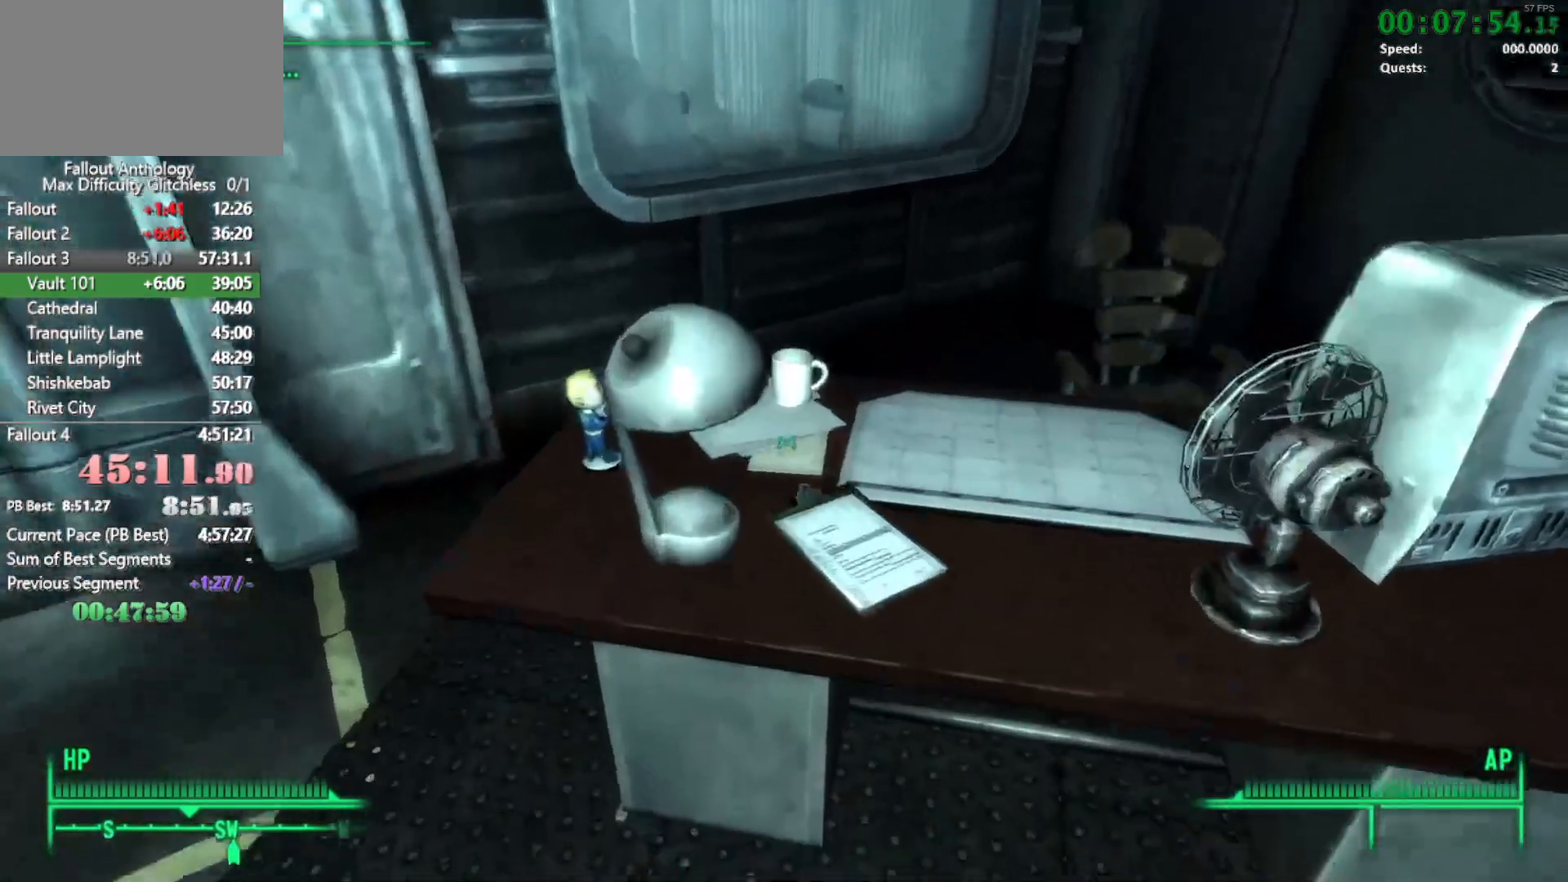
{"keys": [], "mouse": [], "events": []}
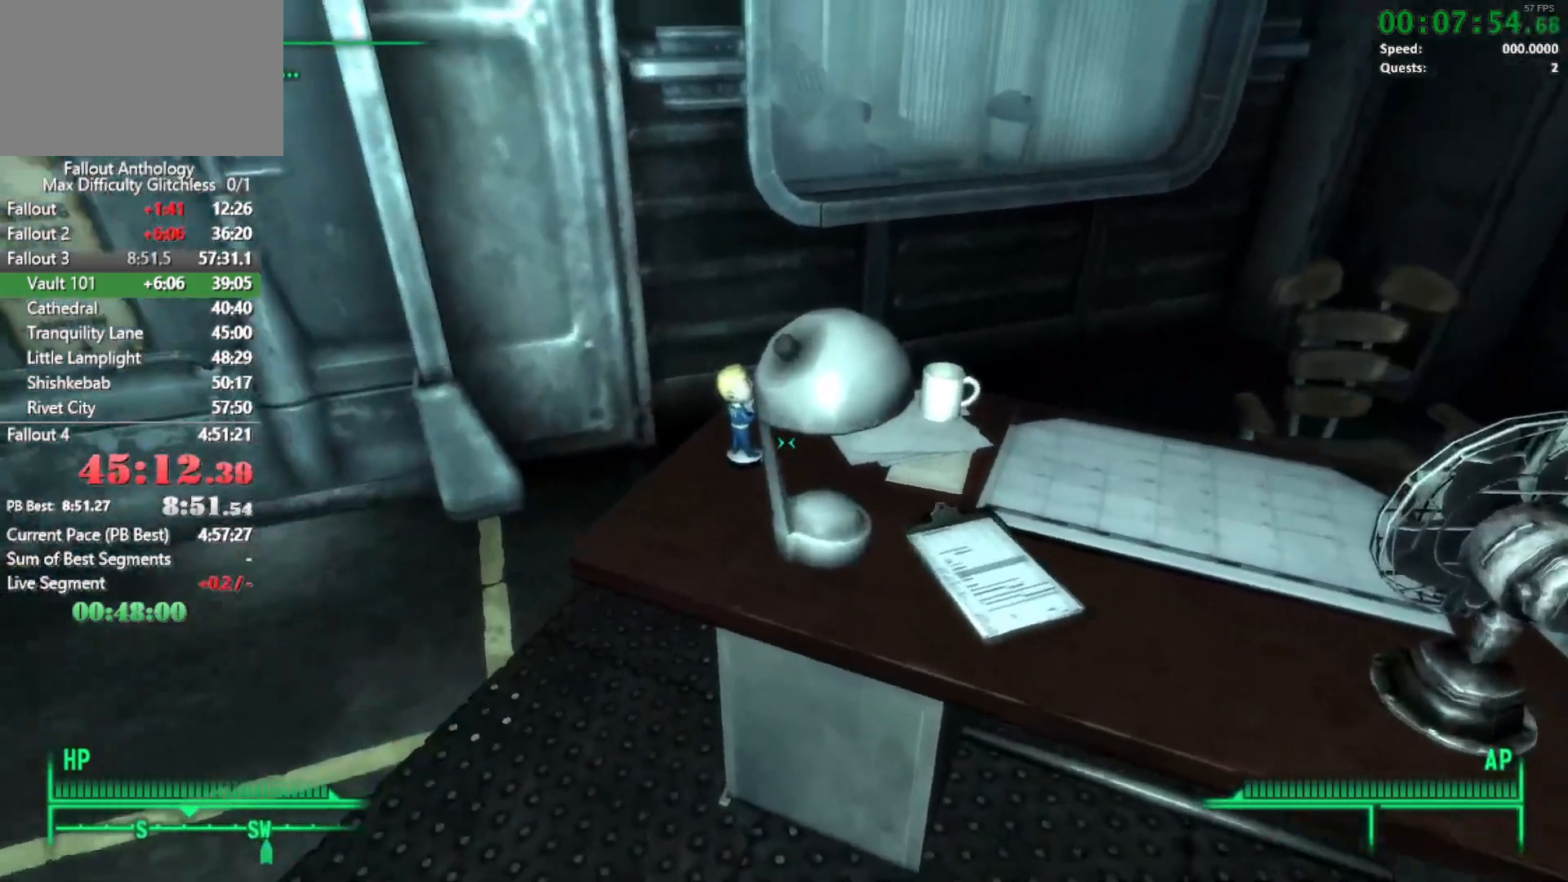
{"keys": ["e"], "mouse": [], "events": [[283, "e", "down"], [367, "e", "up"], [467, "e", "down"]]}
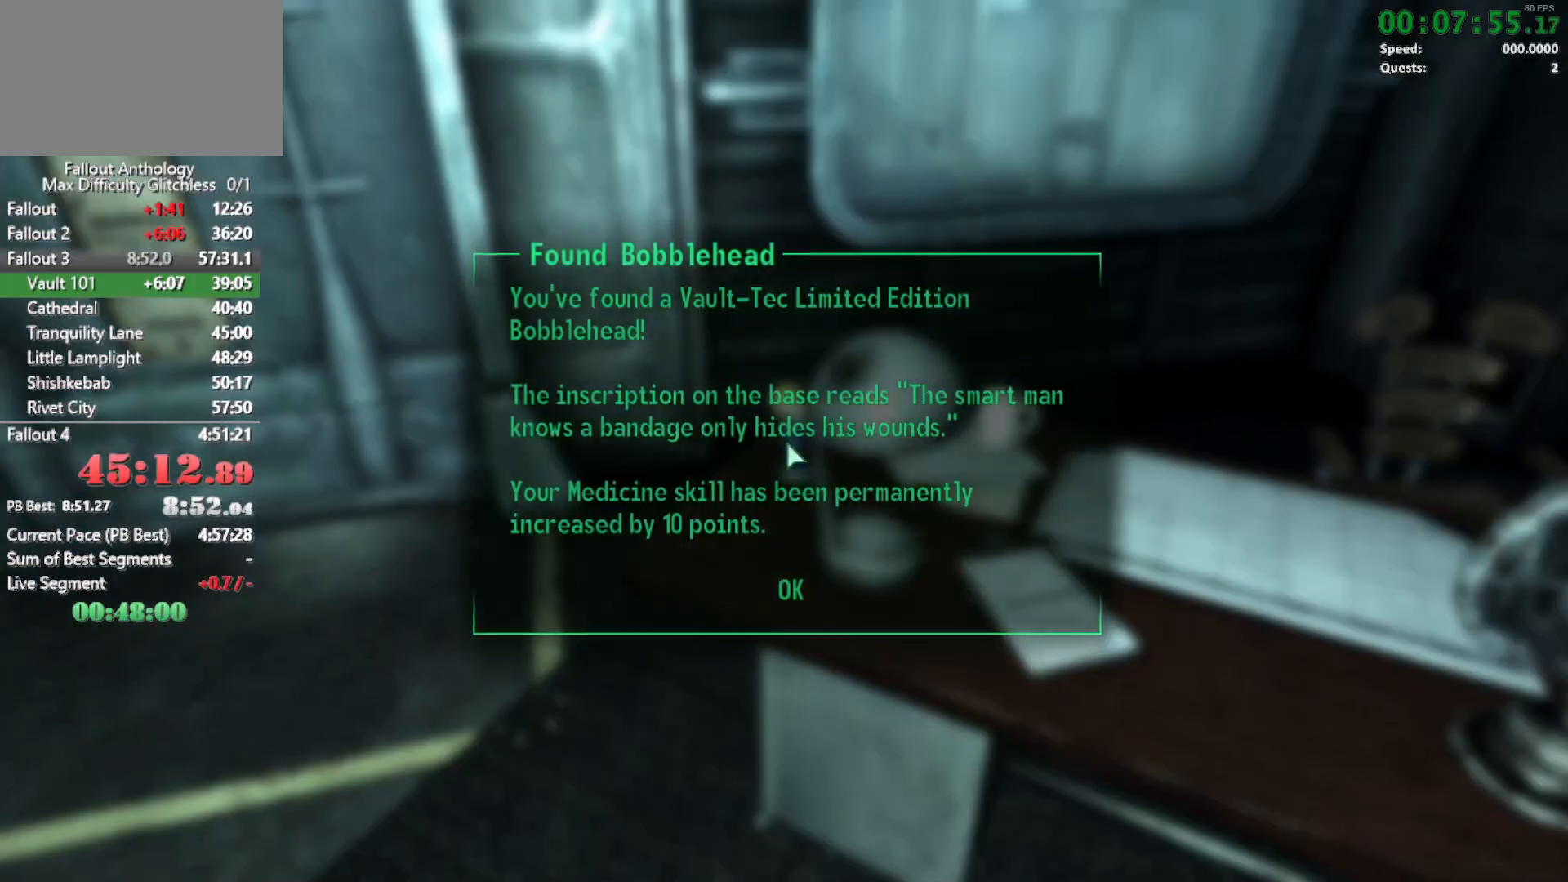
{"keys": [], "mouse": [], "events": [[17, "e", "up"], [50, "w", "down"], [333, "w", "up"]]}
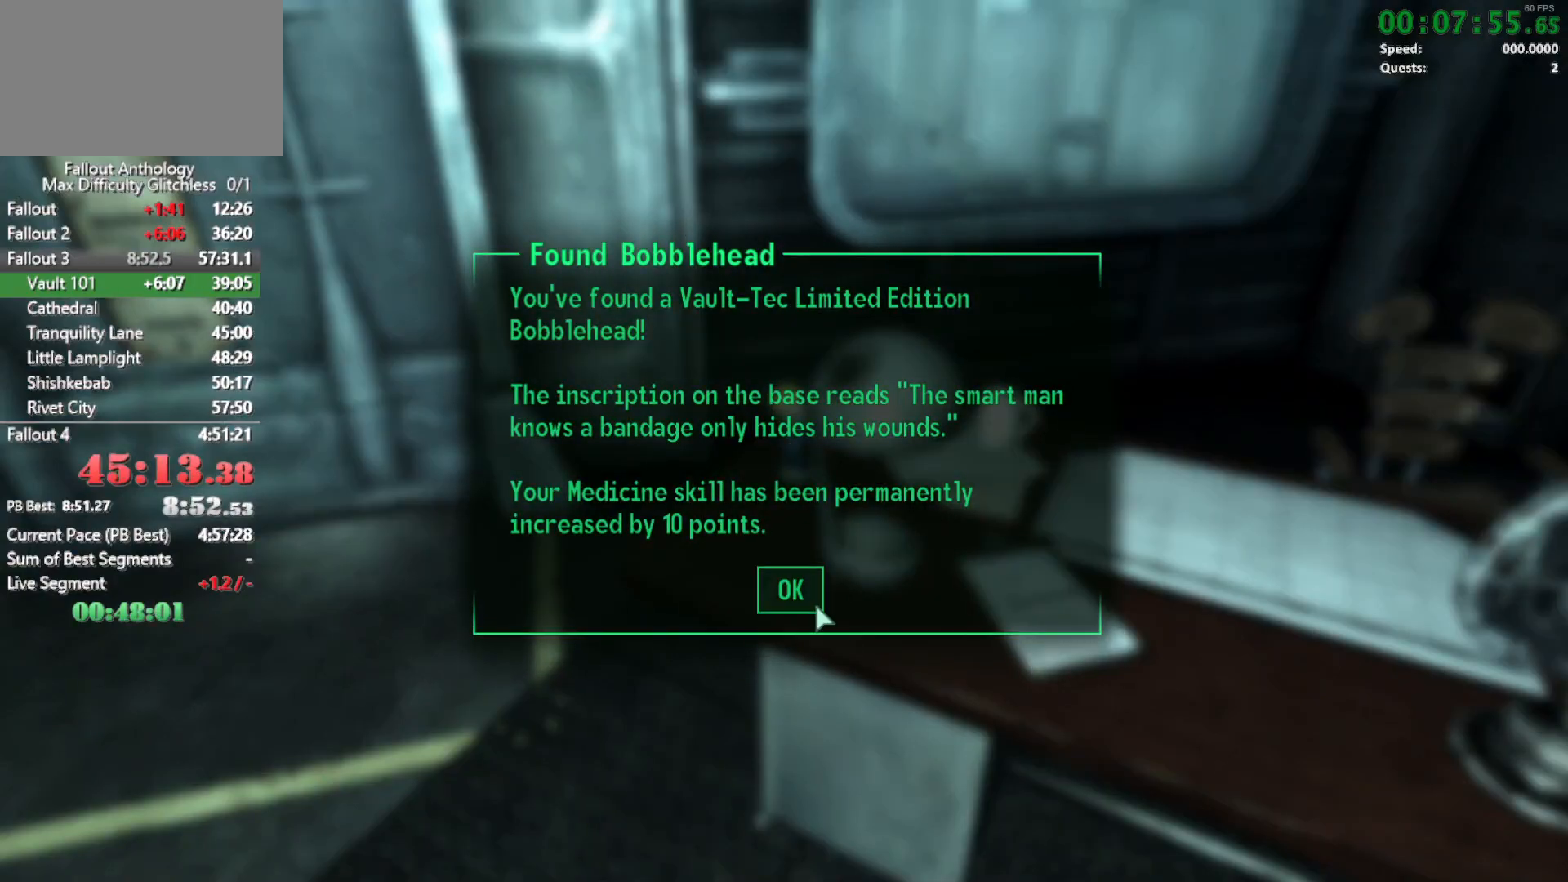
{"keys": ["w"], "mouse": []}
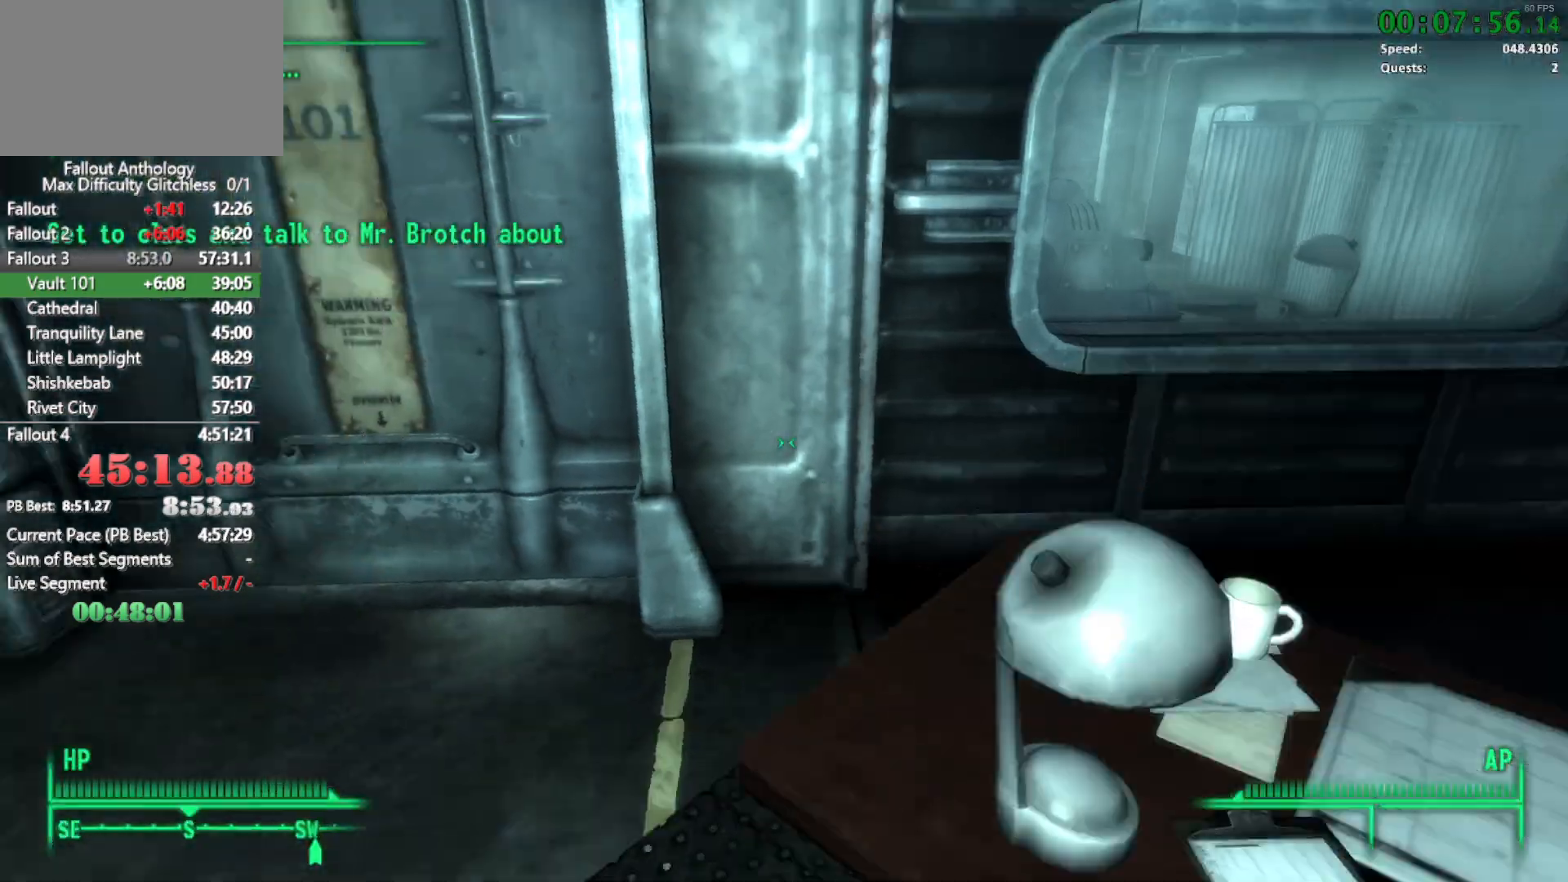
{"keys": ["w"], "mouse": [], "events": [[133, "e", "down"], [183, "e", "up"], [283, "w", "up"], [367, "w", "down"]]}
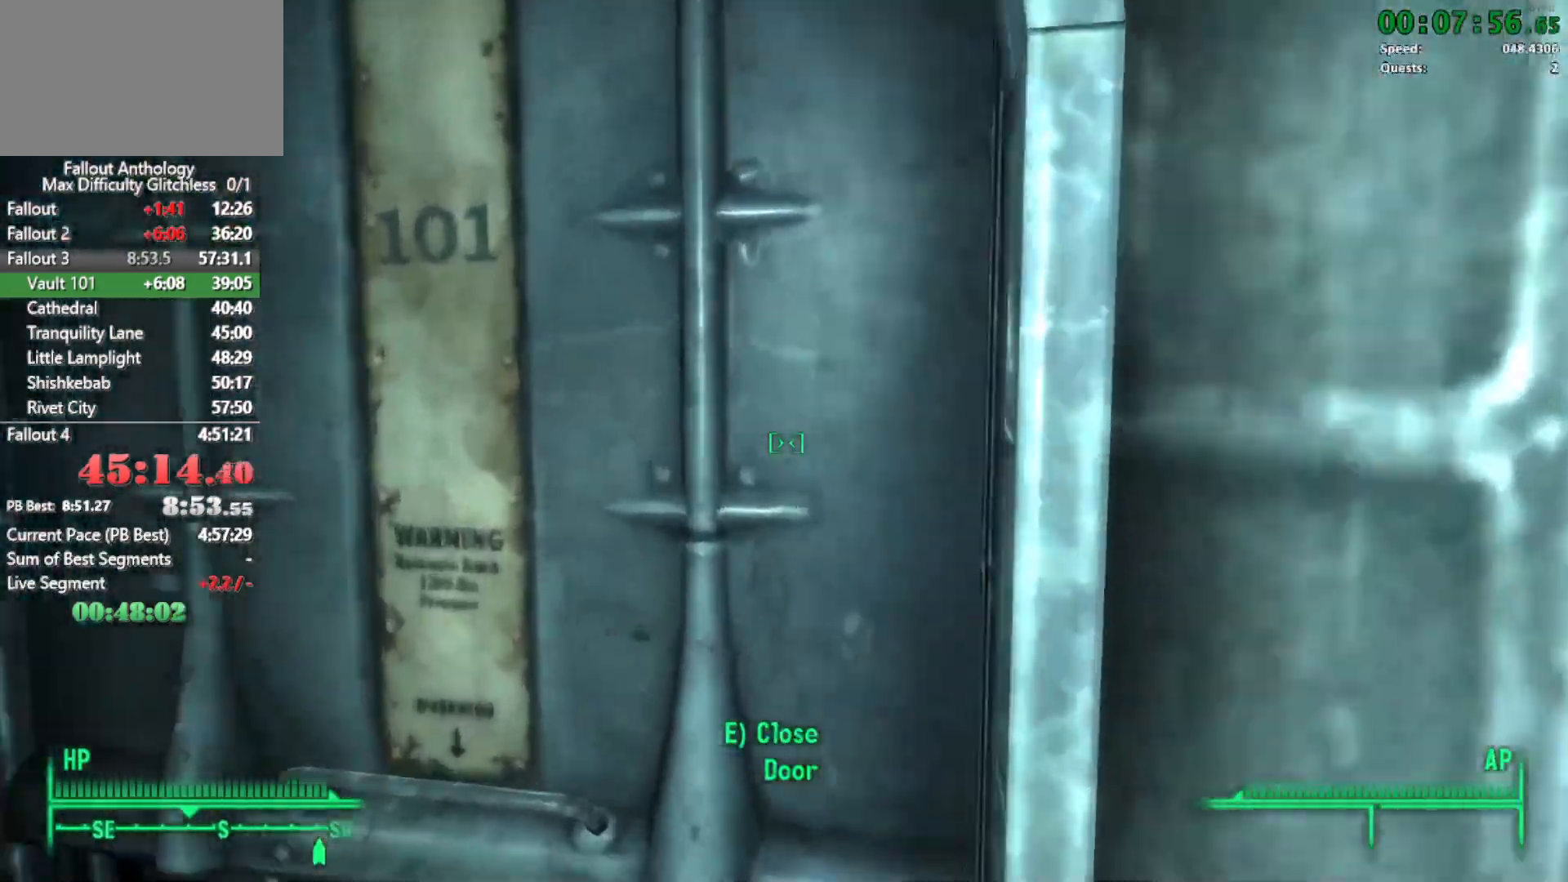
{"keys": ["w"], "mouse": [], "events": []}
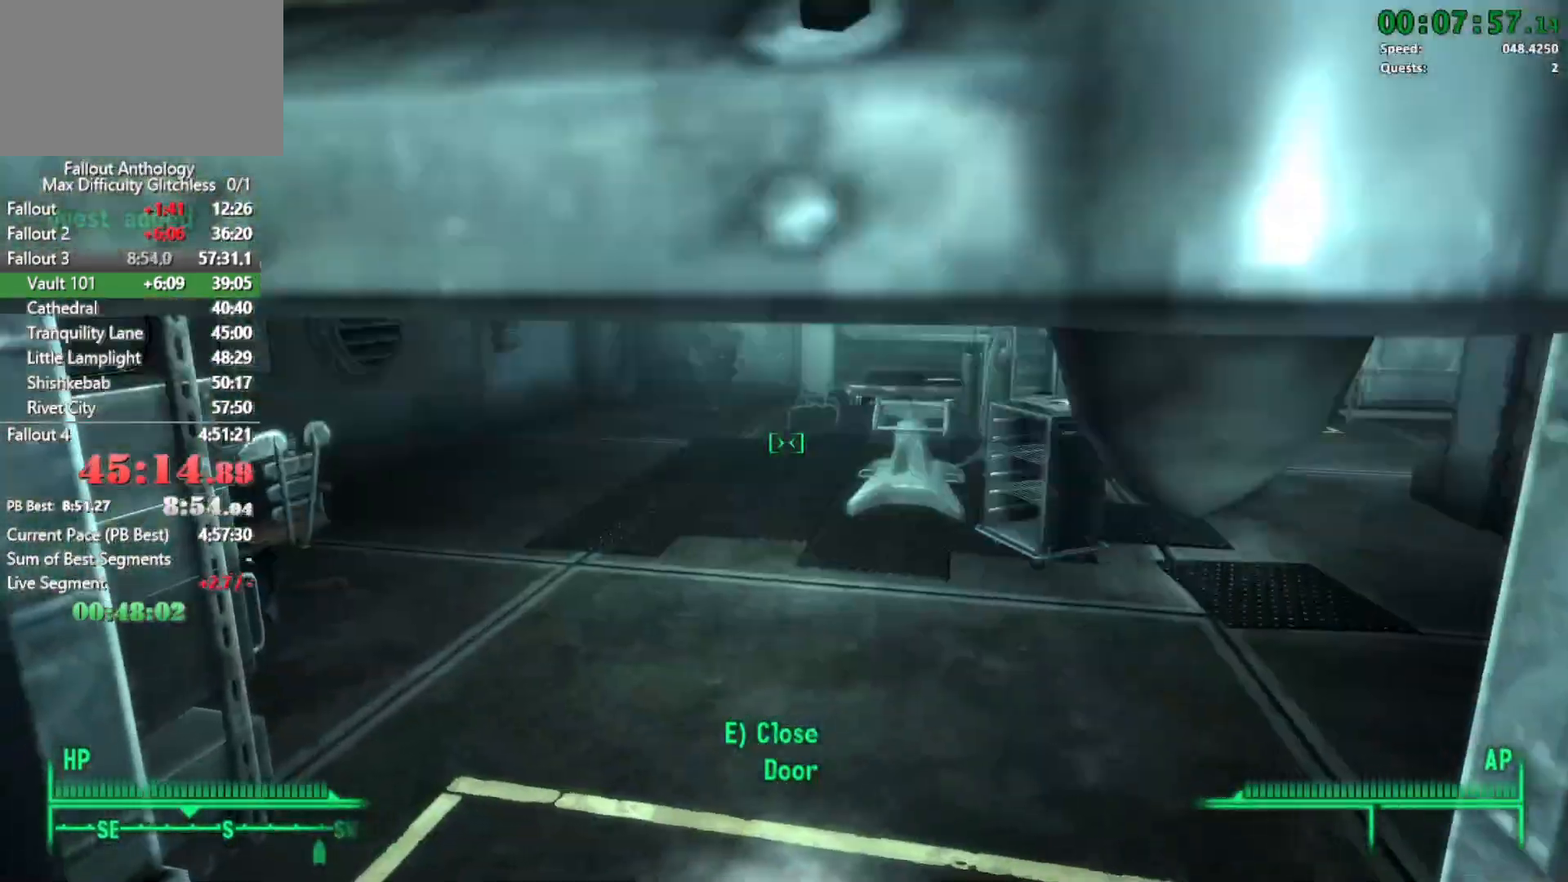
{"keys": ["w"], "mouse": [], "events": [[167, "mouse_right", "down"], [167, "w", "up"], [267, "mouse_right", "up"], [267, "w", "down"]]}
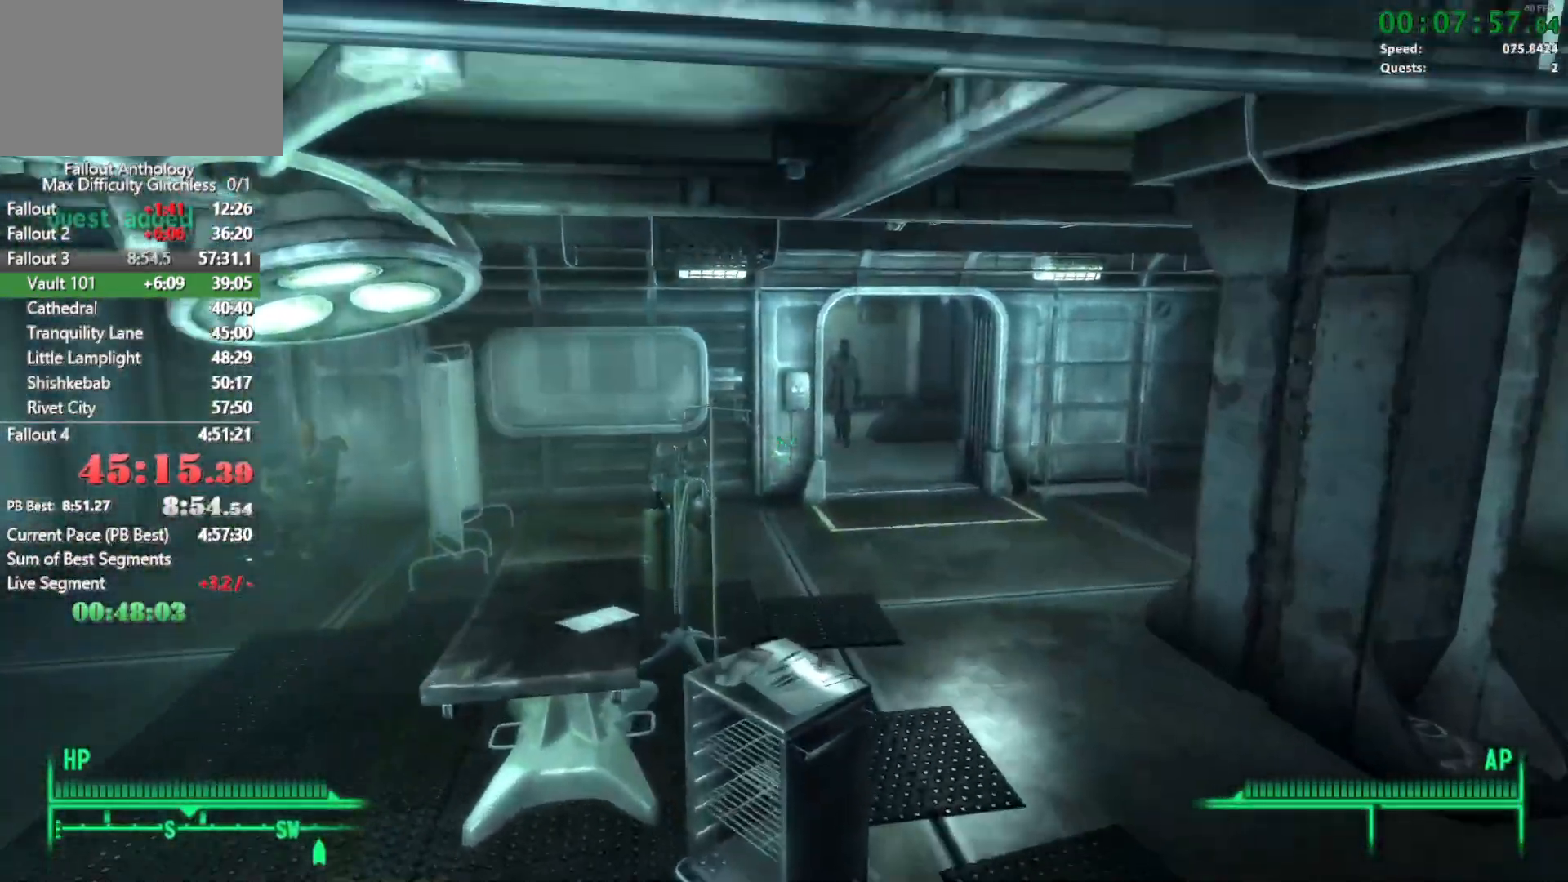
{"keys": [], "mouse": ["right"], "events": [[417, "w", "up"], [500, "mouse_right", "down"]]}
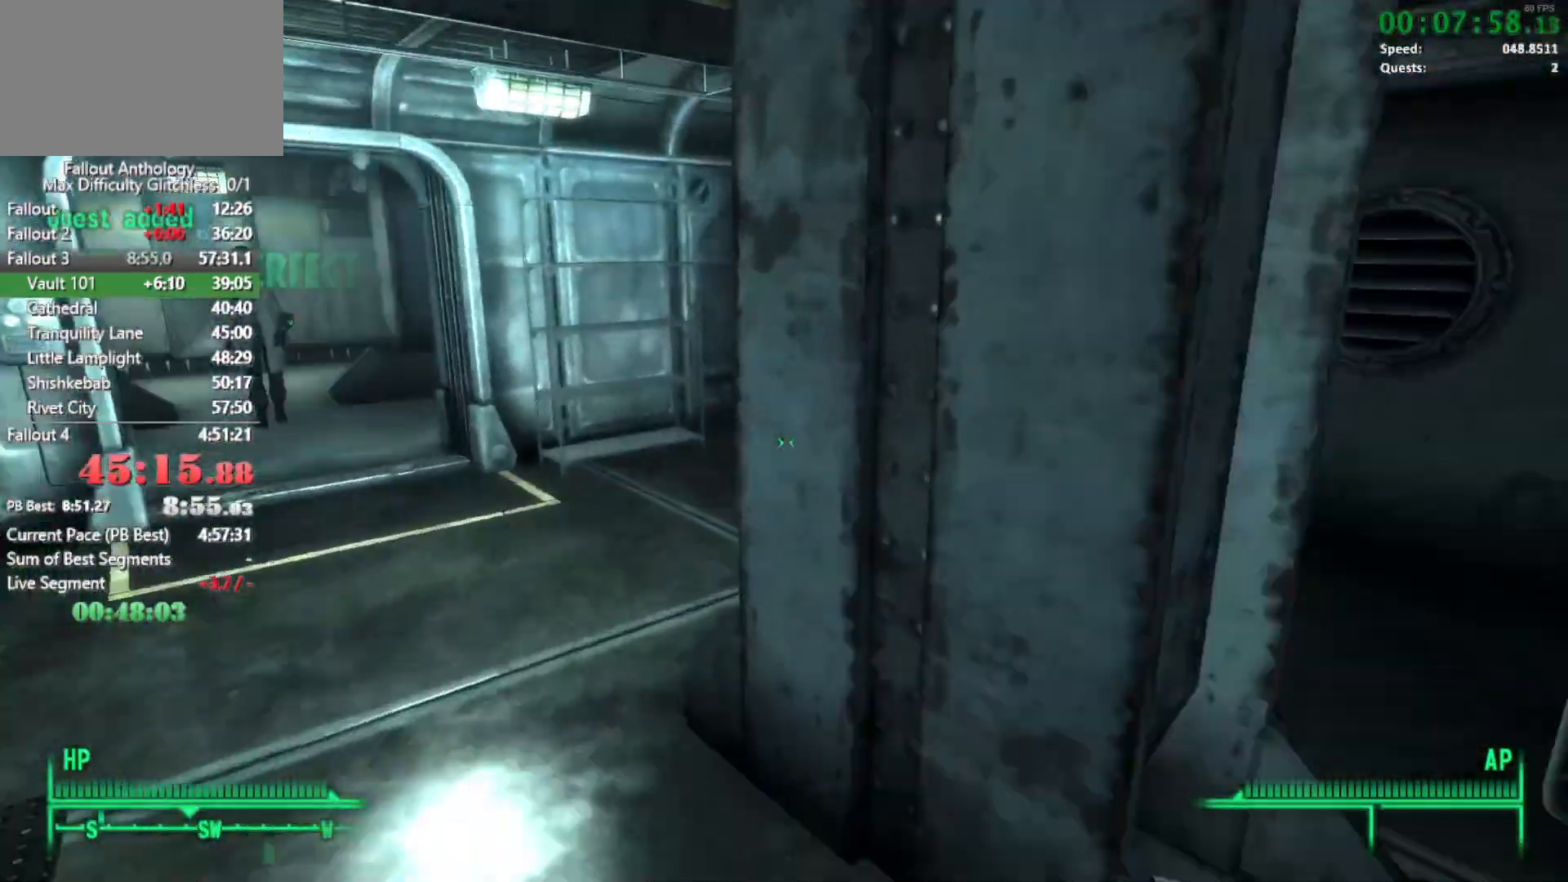
{"keys": ["w"], "mouse": [], "events": [[33, "mouse_right", "up"], [33, "w", "down"]]}
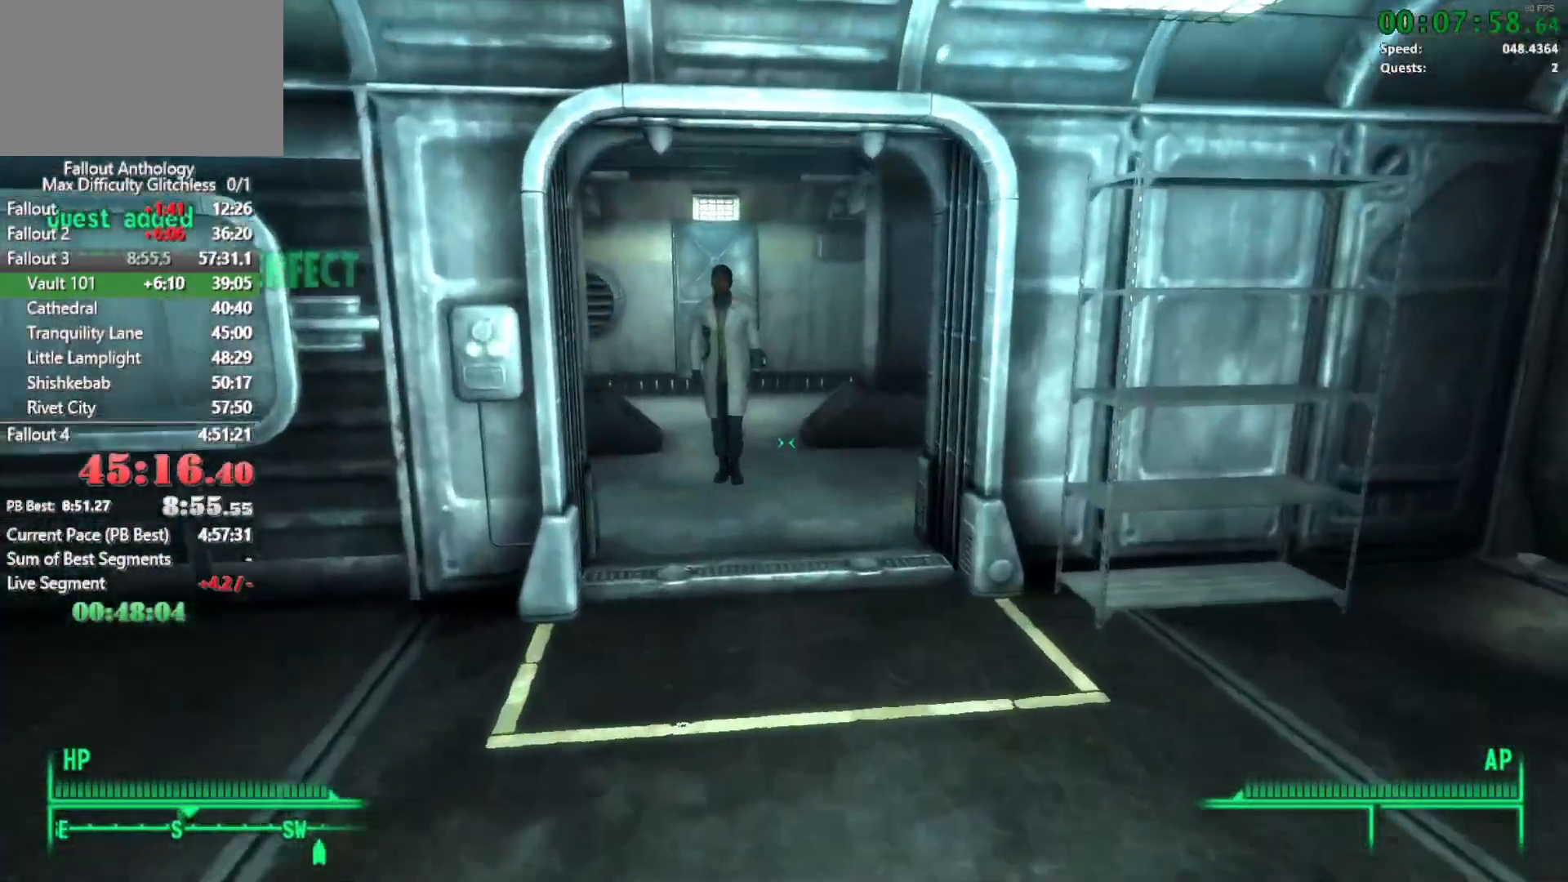
{"keys": ["w"], "mouse": [], "events": [[33, "w", "up"], [83, "mouse_right", "down"], [117, "w", "down"], [167, "mouse_right", "up"]]}
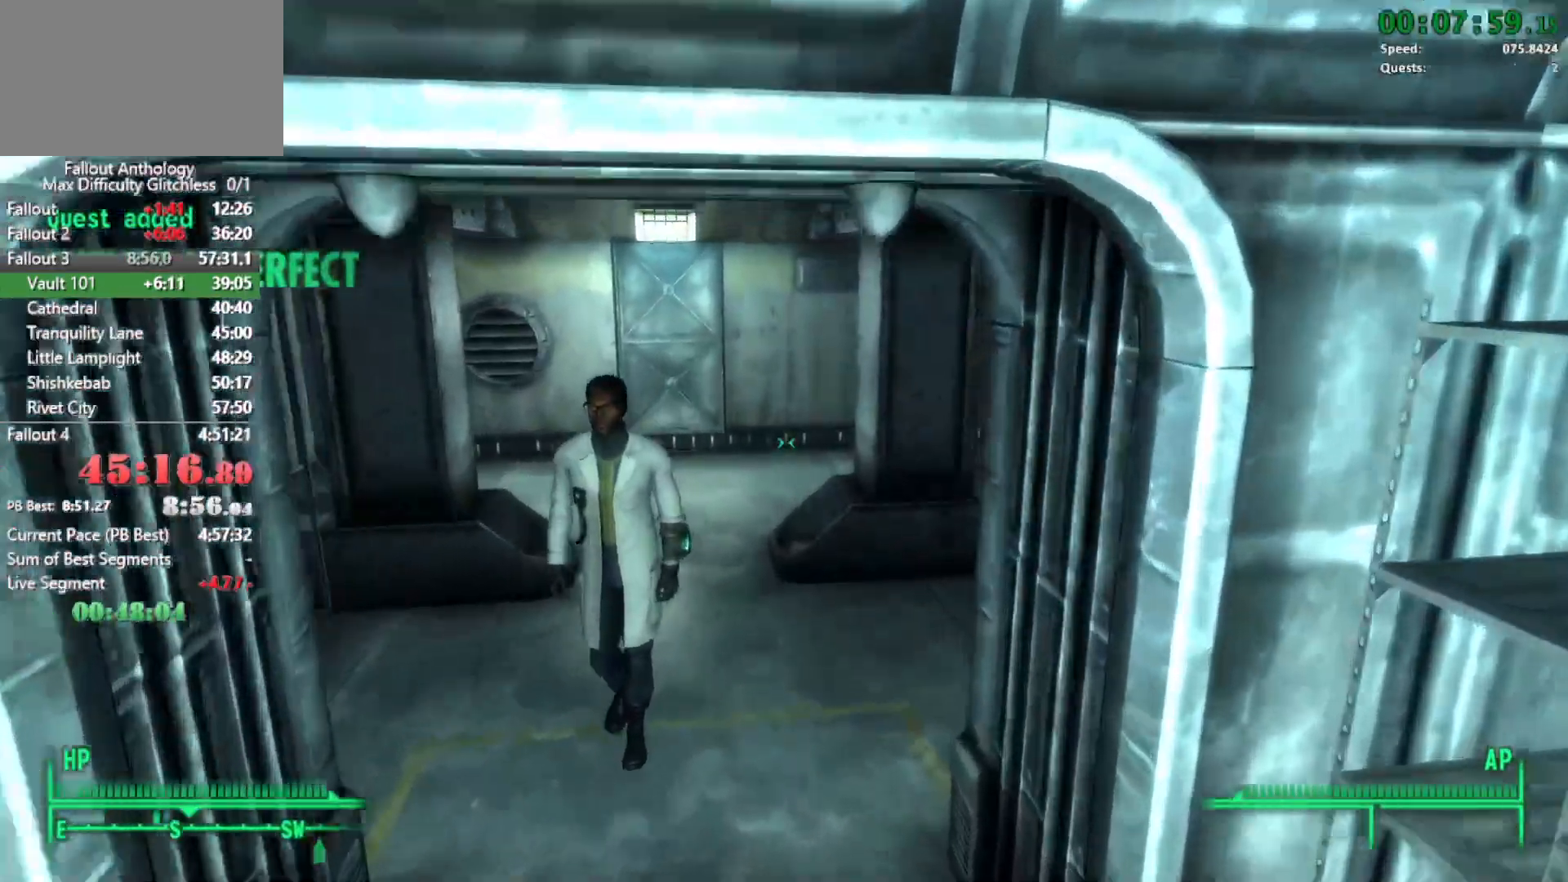
{"keys": ["w"], "mouse": [], "events": [[367, "mouse_right", "down"], [367, "w", "up"], [417, "w", "down"], [467, "mouse_right", "up"]]}
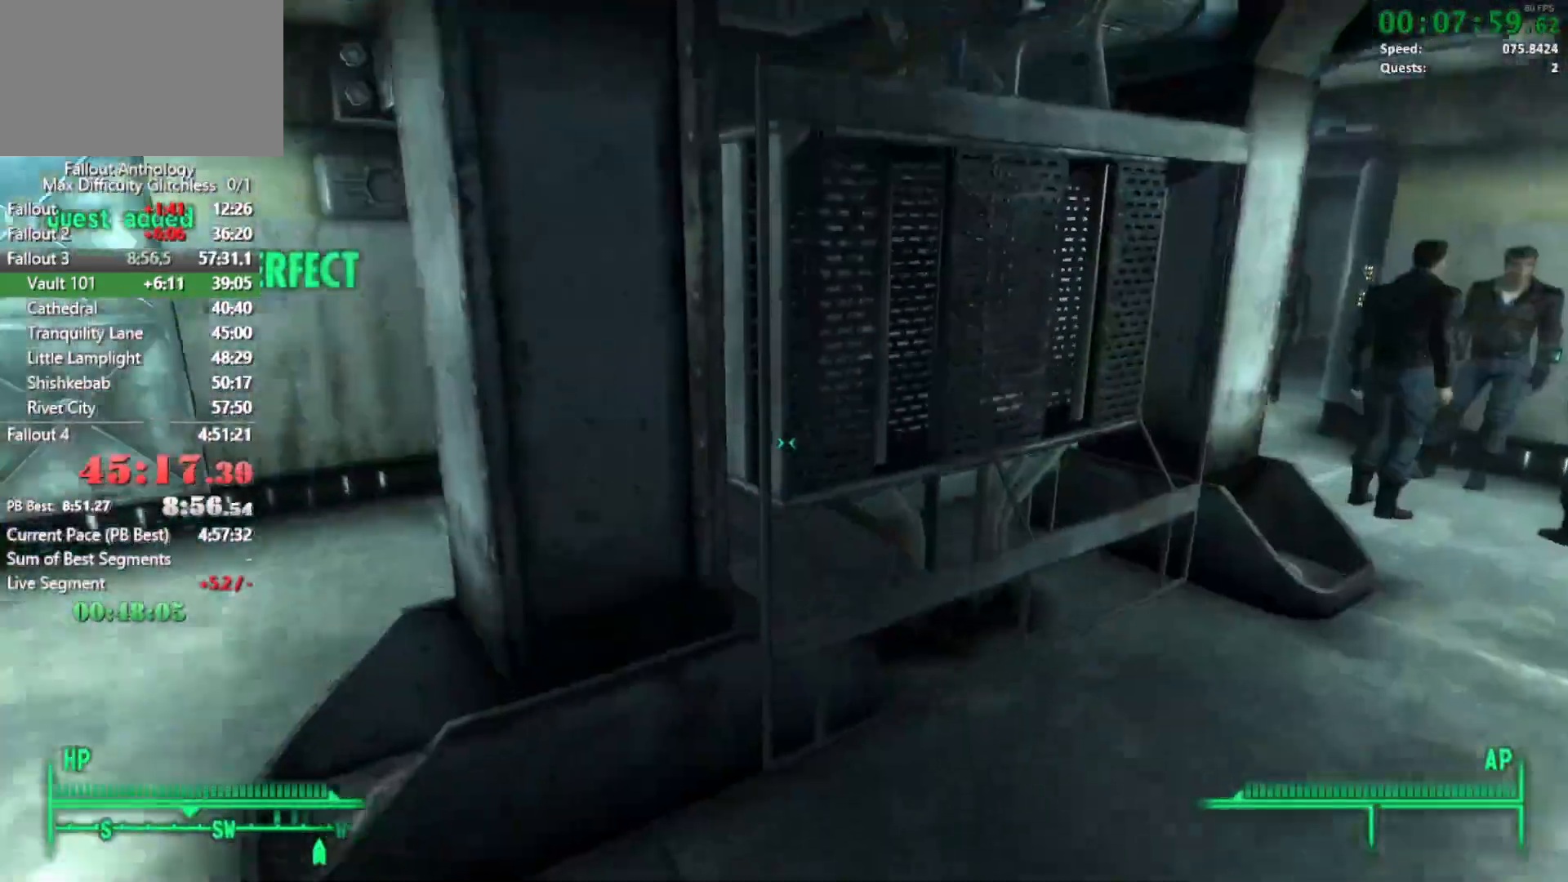
{"keys": ["w"], "mouse": [], "events": []}
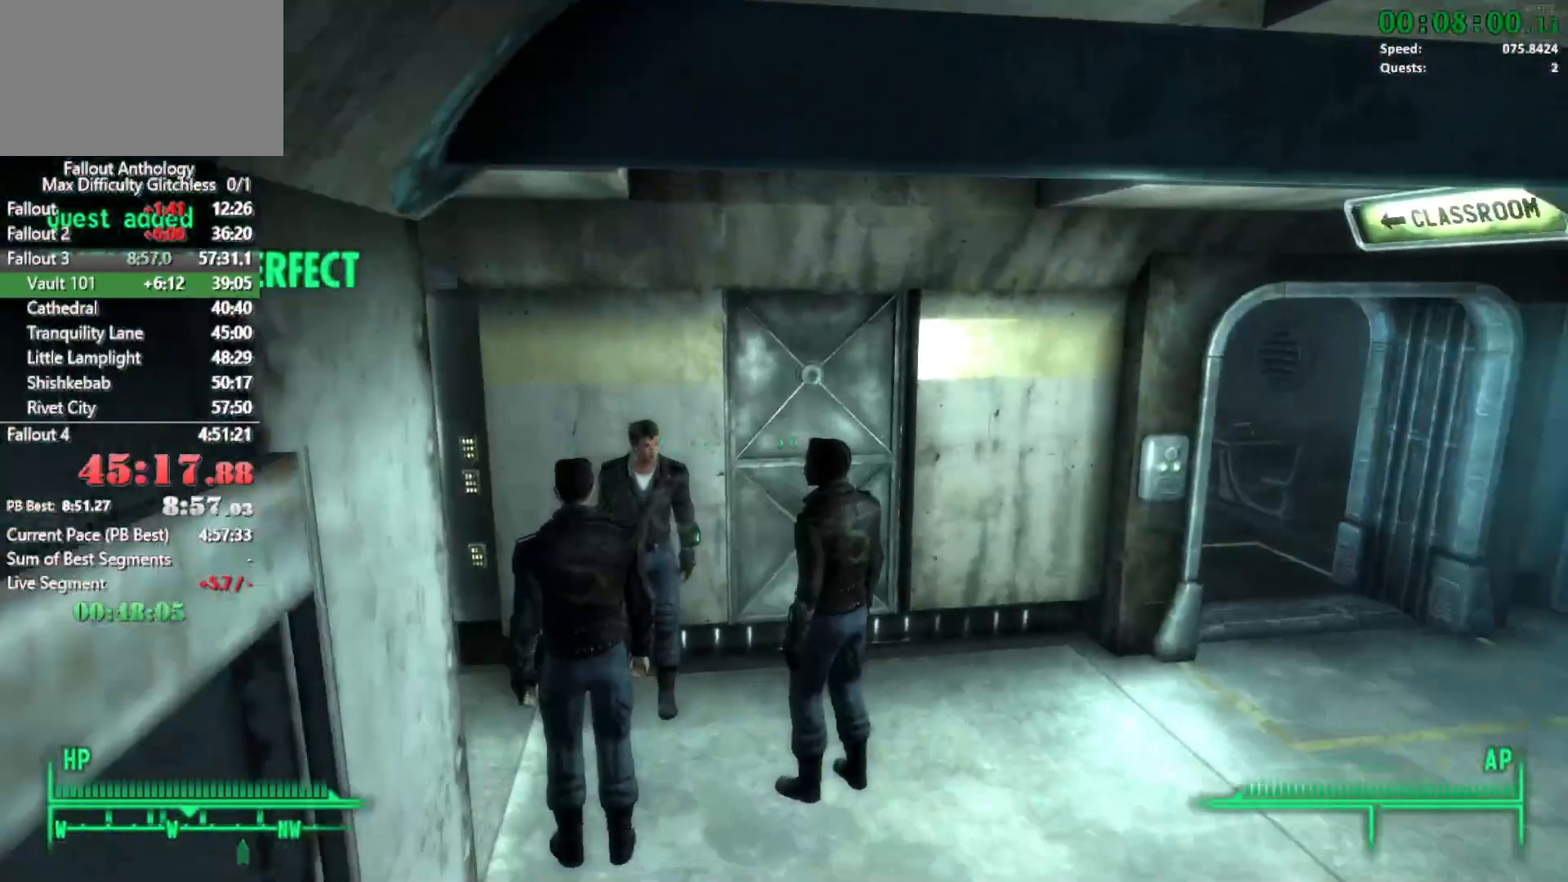
{"keys": ["w"], "mouse": [], "events": [[350, "w", "up"], [400, "mouse_right", "down"], [450, "mouse_right", "up"], [450, "w", "down"]]}
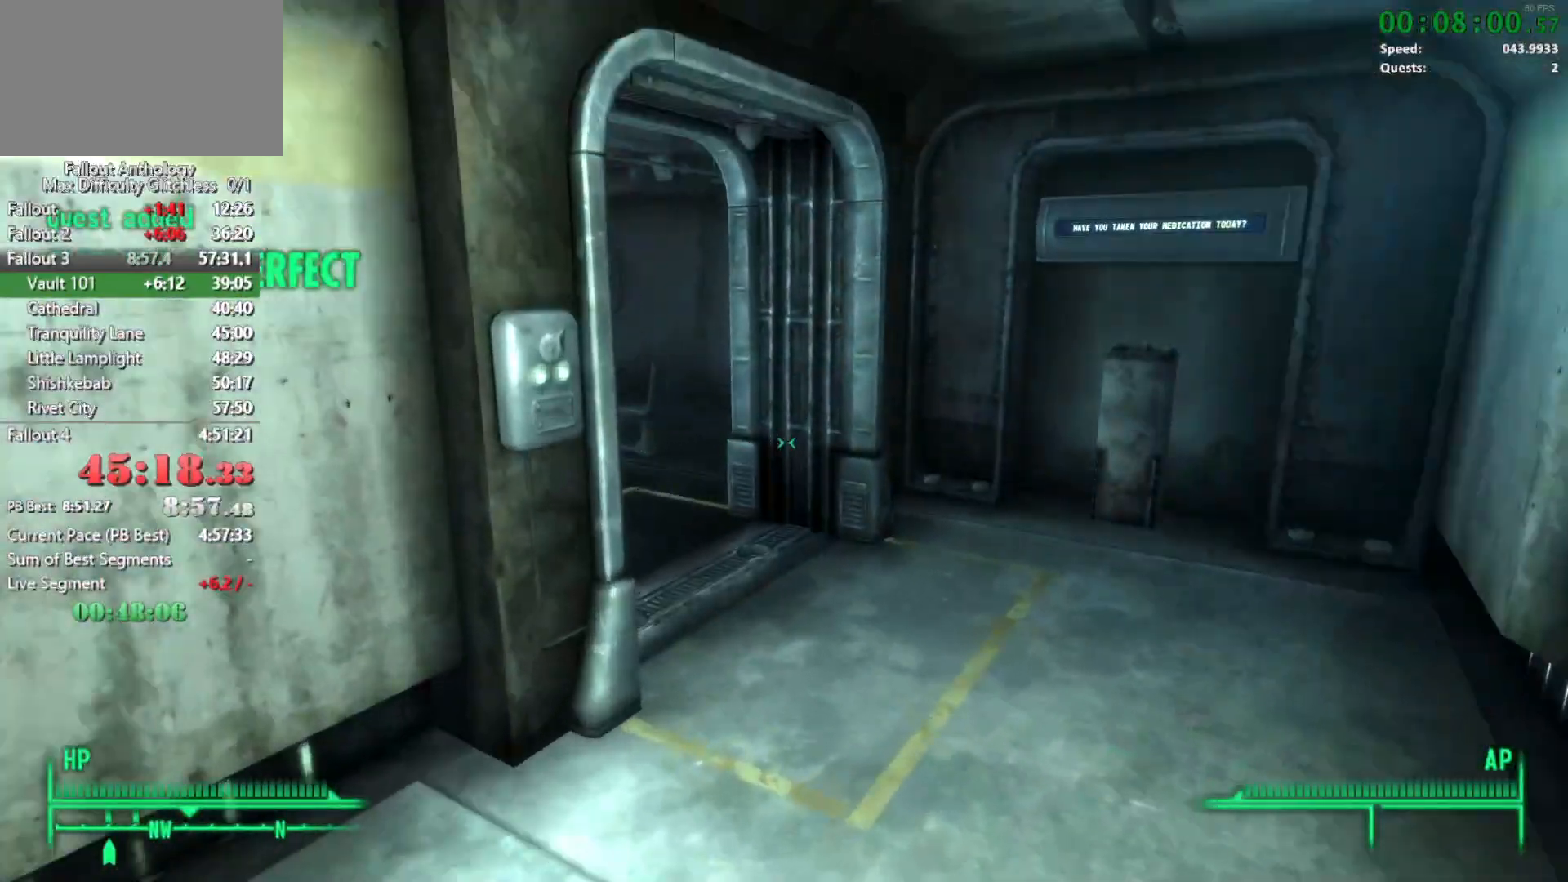
{"keys": ["w"], "mouse": [], "events": []}
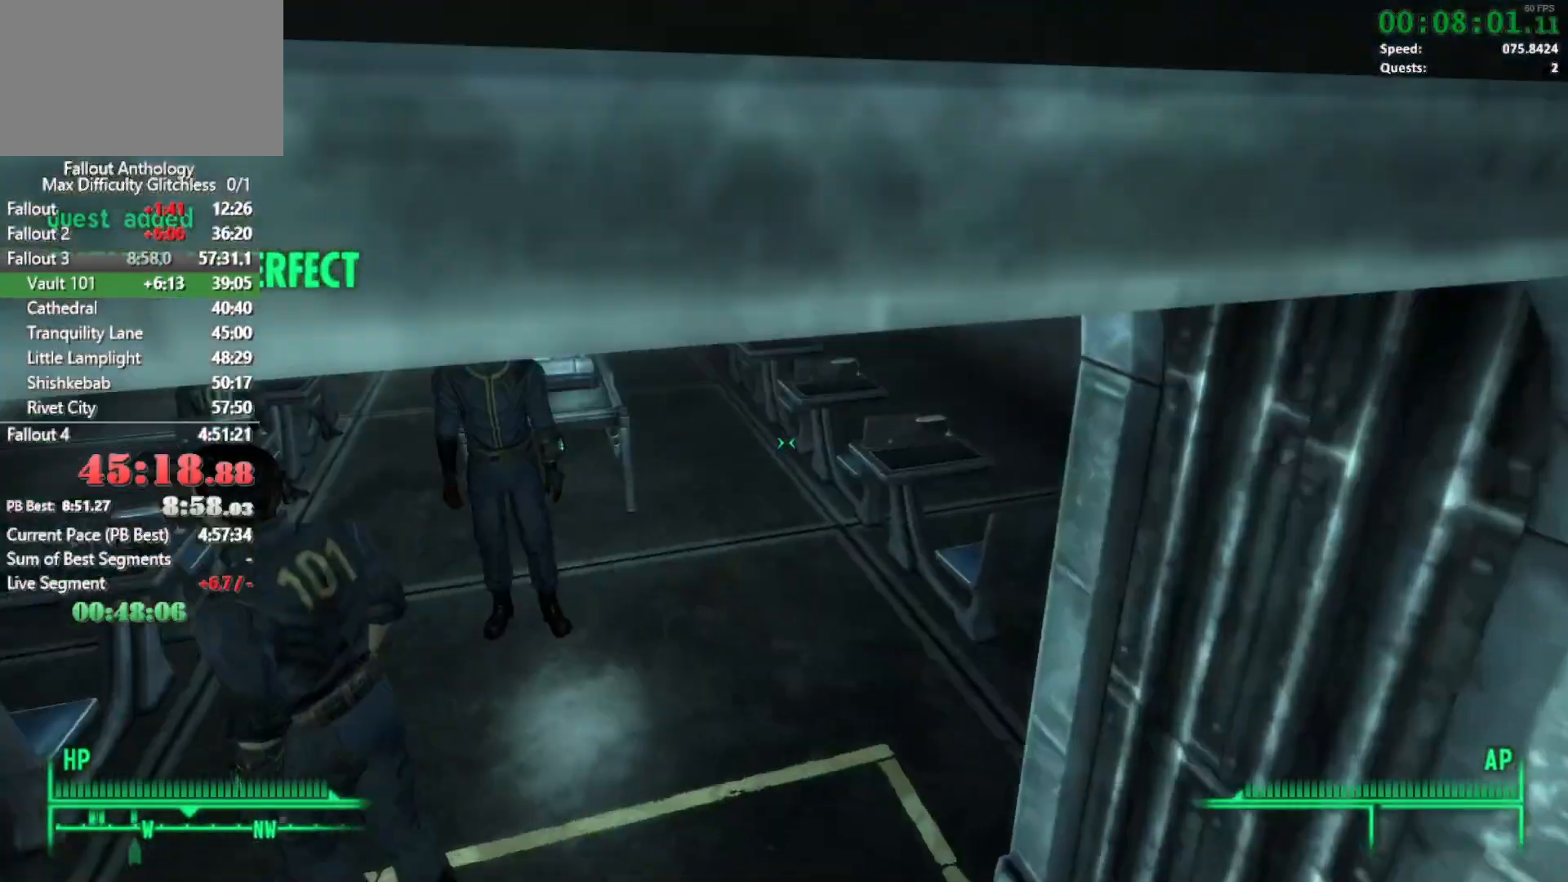
{"keys": ["e"], "mouse": [], "events": [[433, "e", "down"], [433, "w", "up"]]}